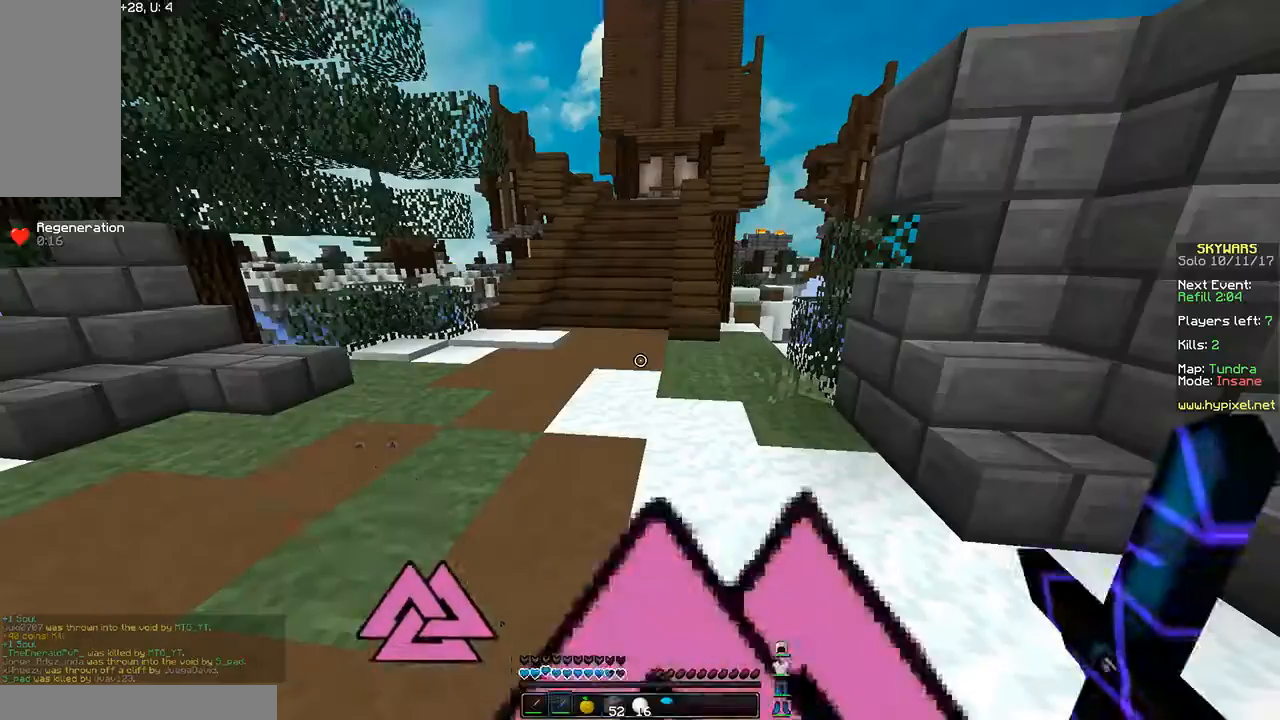
Gameplay with keyboard and mouse; each line is a JSON object with the keys and mouse buttons held at the frame after it. "events" lists presses ("down") and releases ("up") of "a", "d", "s", "space", "w", "mouse_left" and "mouse_right" between this image and that frame as [ms after this image, input, new state], when the widget could be followed in between. "mouse_left", "mouse_right" = the "left", "right" buttons of the "mouse" list. No other keys are recorded. Fast repeated clicks can show as one long hold. Mouse movement is not recorded.
{"keys": ["w"], "mouse": ["right"], "events": [[200, "w", "down"], [367, "mouse_right", "down"]]}
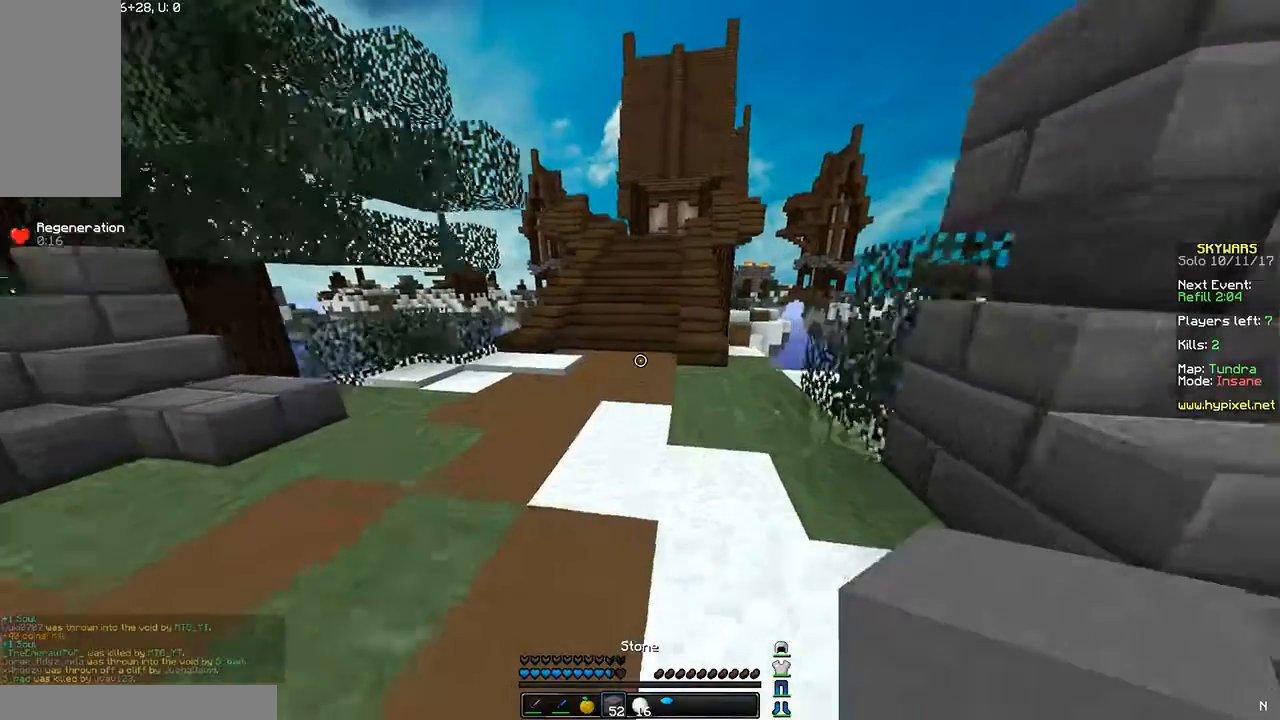
{"keys": ["space", "w"], "mouse": [], "events": [[34, "mouse_right", "up"], [434, "space", "down"]]}
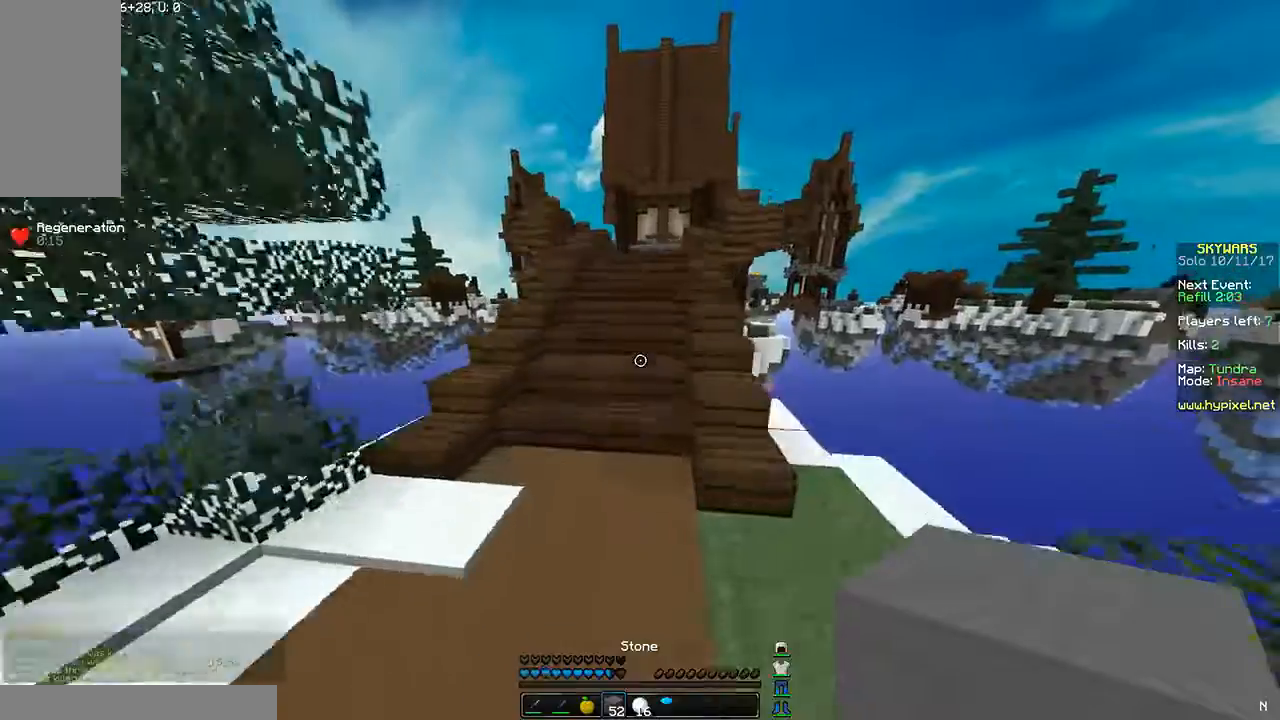
{"keys": ["w"], "mouse": [], "events": [[167, "space", "up"]]}
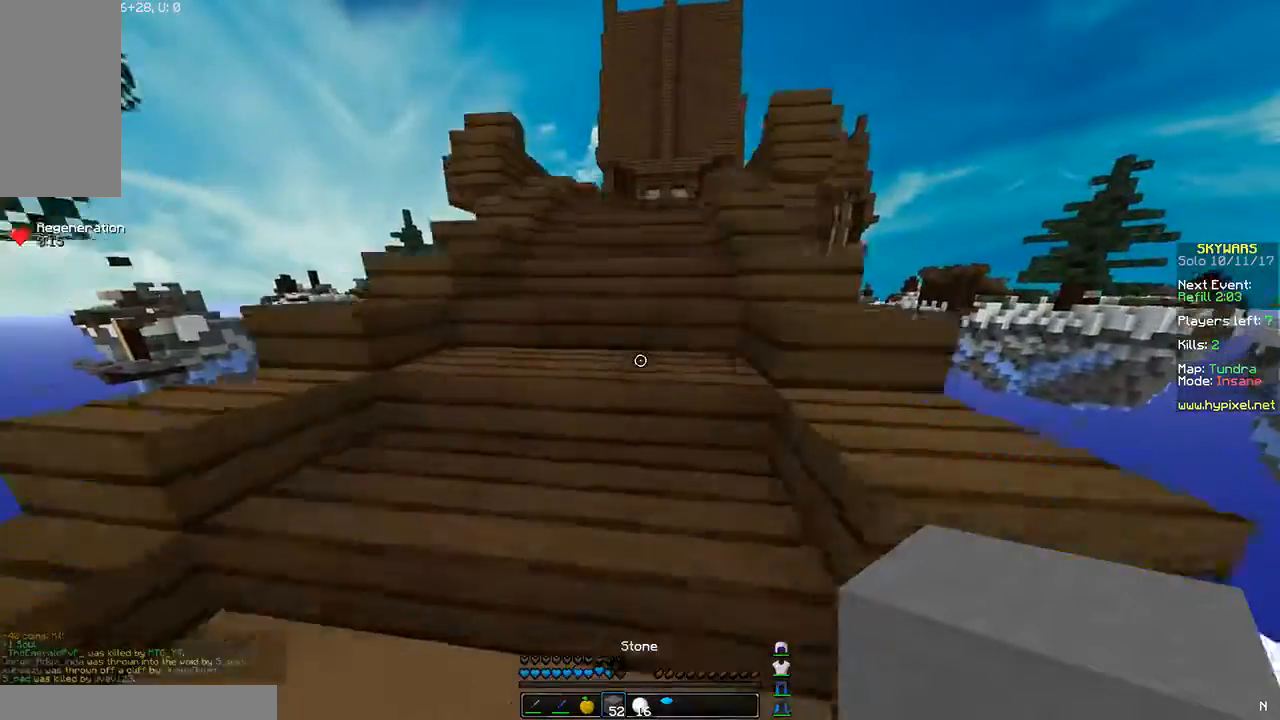
{"keys": ["w"], "mouse": [], "events": [[167, "space", "down"], [234, "space", "up"], [267, "space", "down"], [367, "space", "up"], [434, "space", "down"], [468, "space", "up"]]}
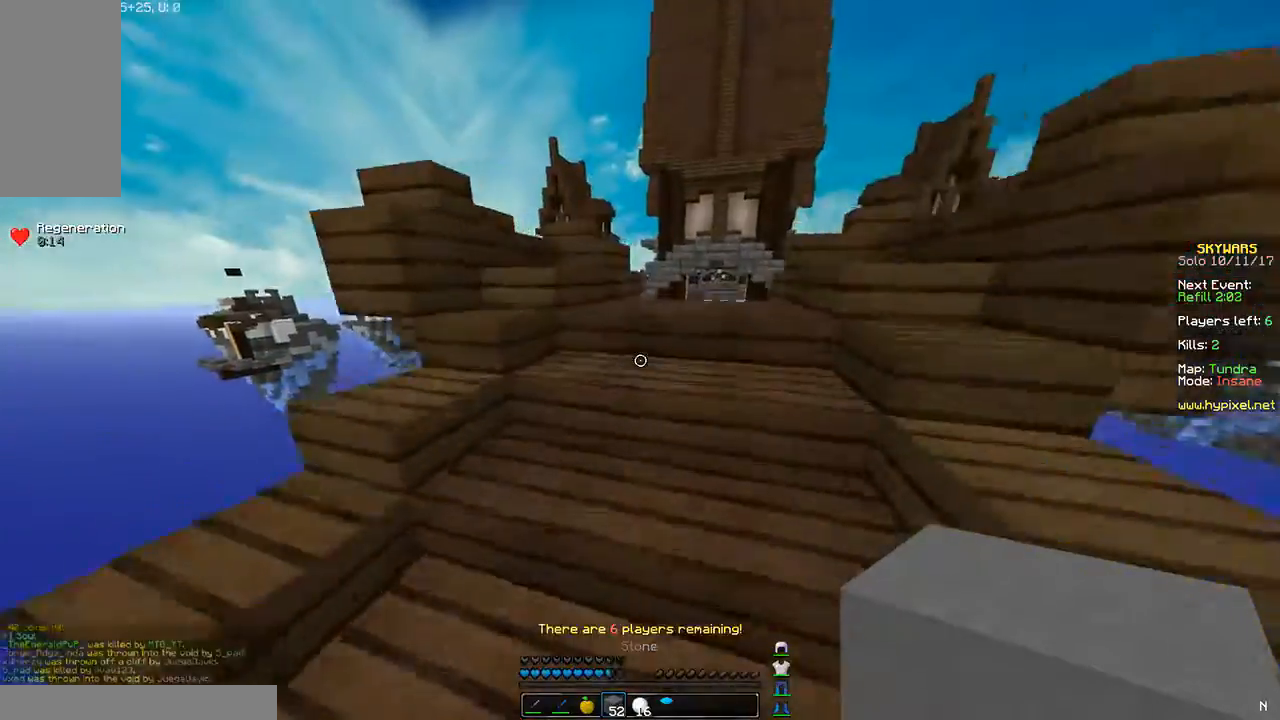
{"keys": ["w"], "mouse": [], "events": [[67, "space", "down"], [133, "space", "up"], [234, "space", "down"], [267, "space", "up"], [367, "space", "down"], [434, "space", "up"]]}
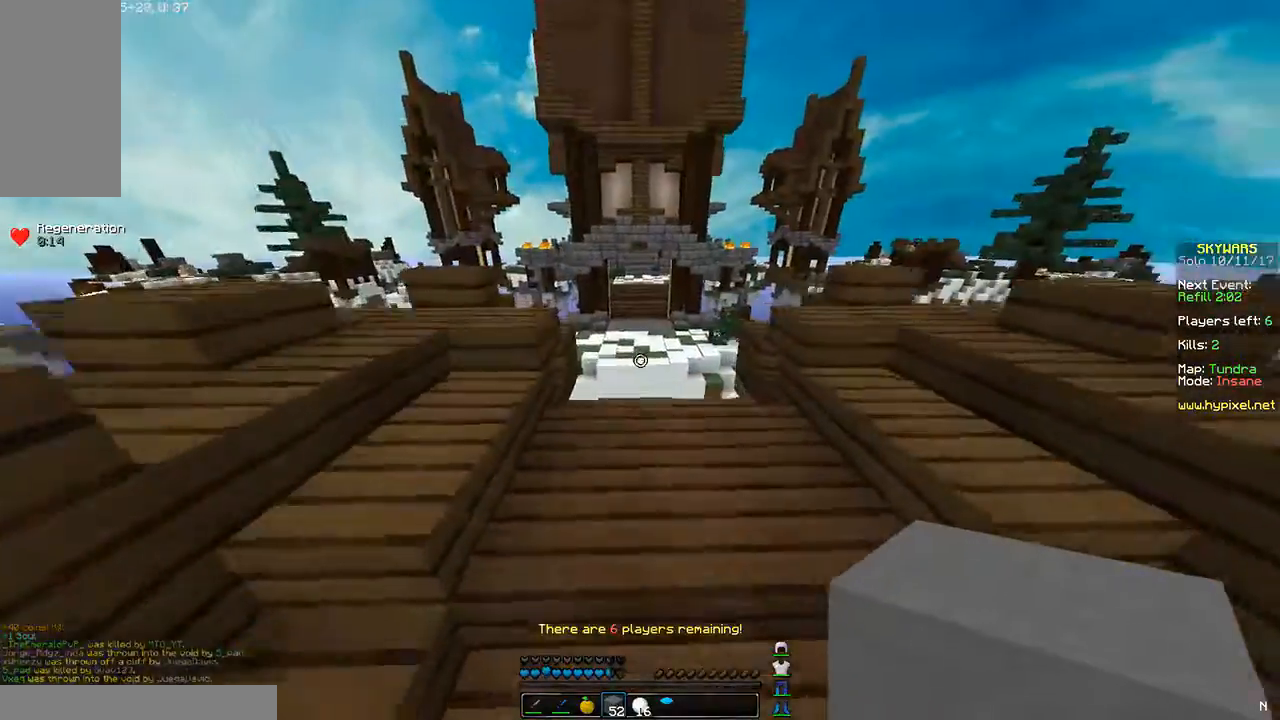
{"keys": ["w"], "mouse": [], "events": []}
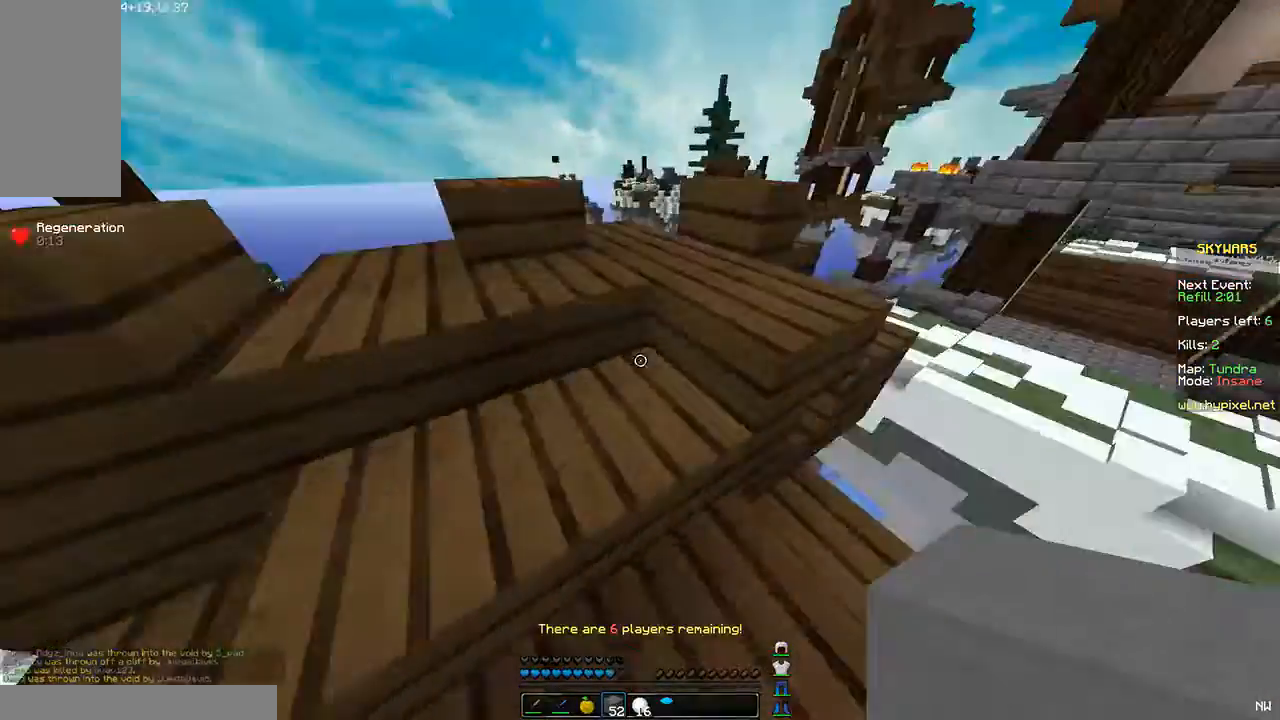
{"keys": ["w"], "mouse": [], "events": [[33, "a", "down"], [133, "a", "up"], [267, "d", "down"], [434, "d", "up"]]}
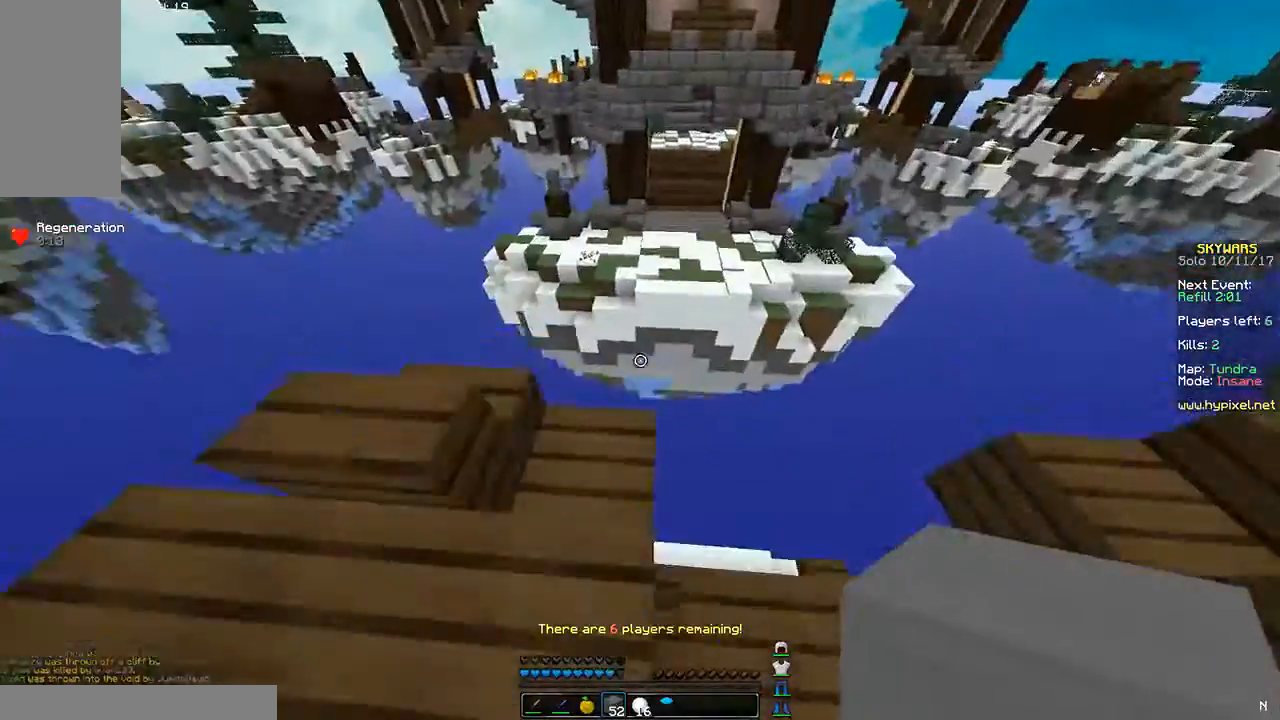
{"keys": ["s"], "mouse": [], "events": [[201, "d", "down"], [267, "w", "up"], [367, "d", "up"], [401, "s", "down"]]}
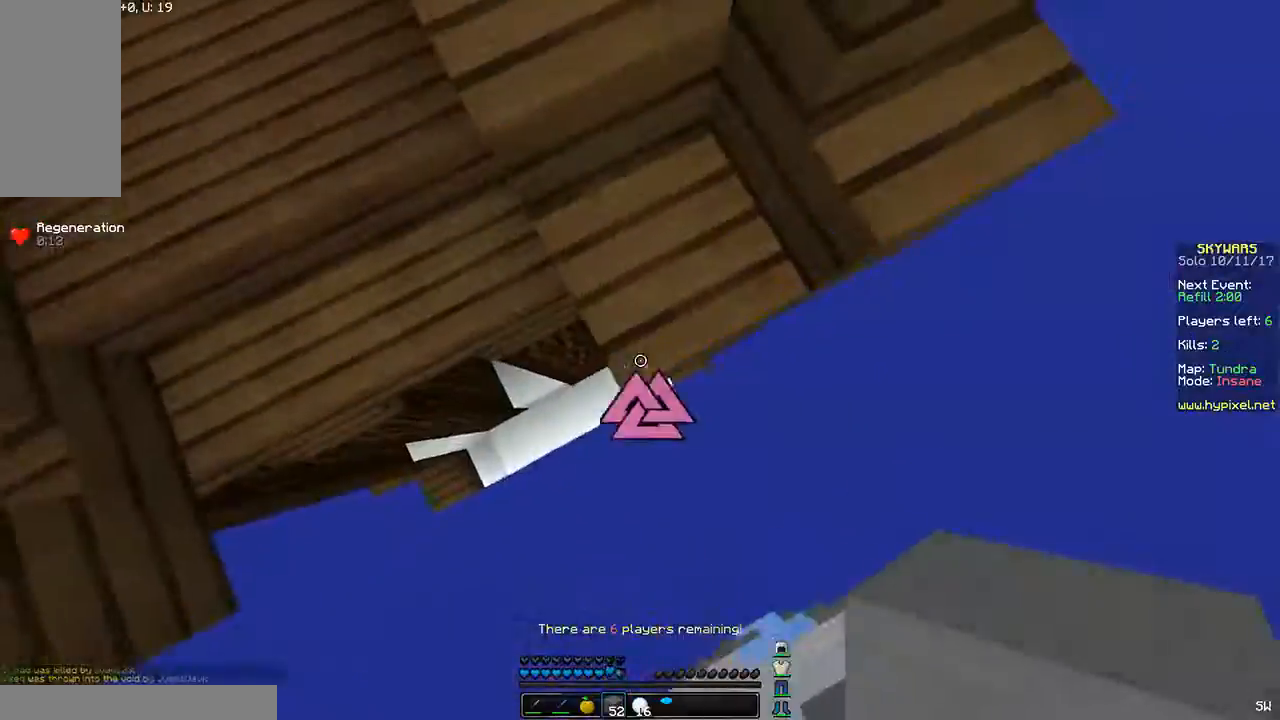
{"keys": ["d", "s"], "mouse": ["right"], "events": [[67, "d", "down"], [167, "mouse_right", "down"], [267, "mouse_right", "up"], [300, "mouse_right", "down"]]}
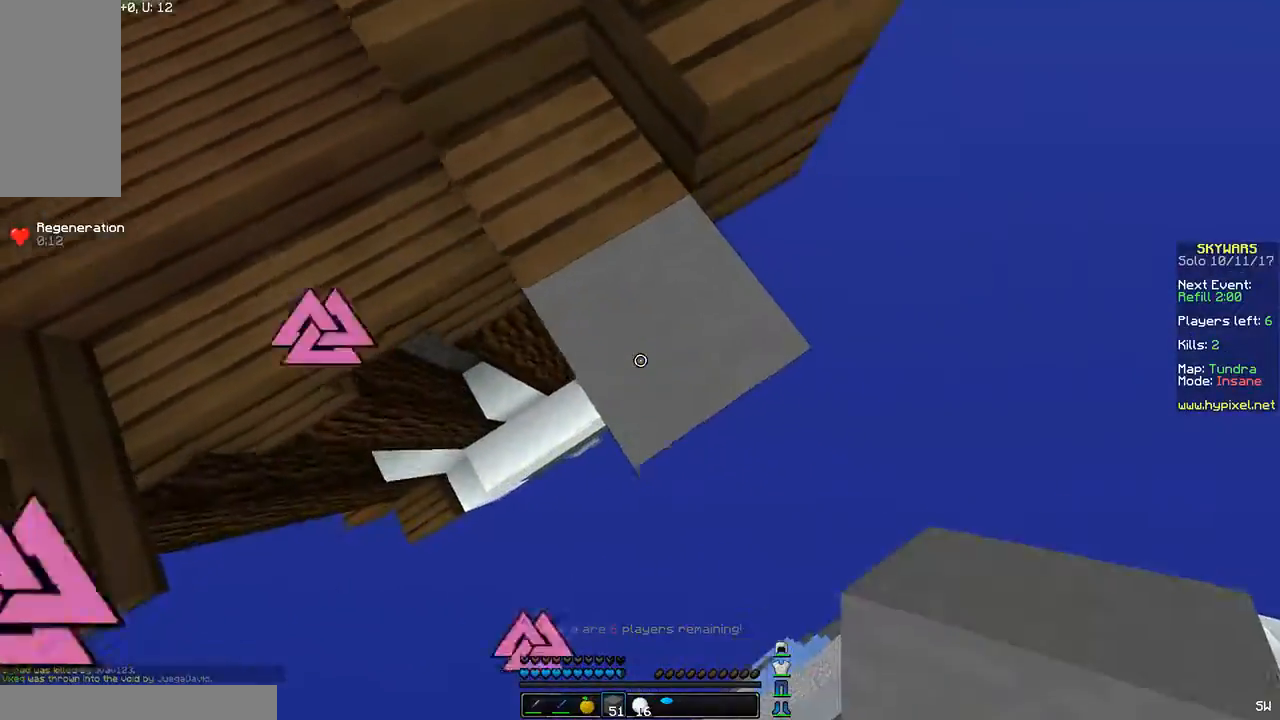
{"keys": ["d", "s"], "mouse": [], "events": [[67, "mouse_right", "up"], [134, "mouse_right", "down"], [201, "mouse_right", "up"], [267, "mouse_right", "down"], [301, "mouse_right", "up"], [367, "mouse_right", "down"], [401, "mouse_right", "up"], [468, "mouse_right", "down"], [501, "mouse_right", "up"]]}
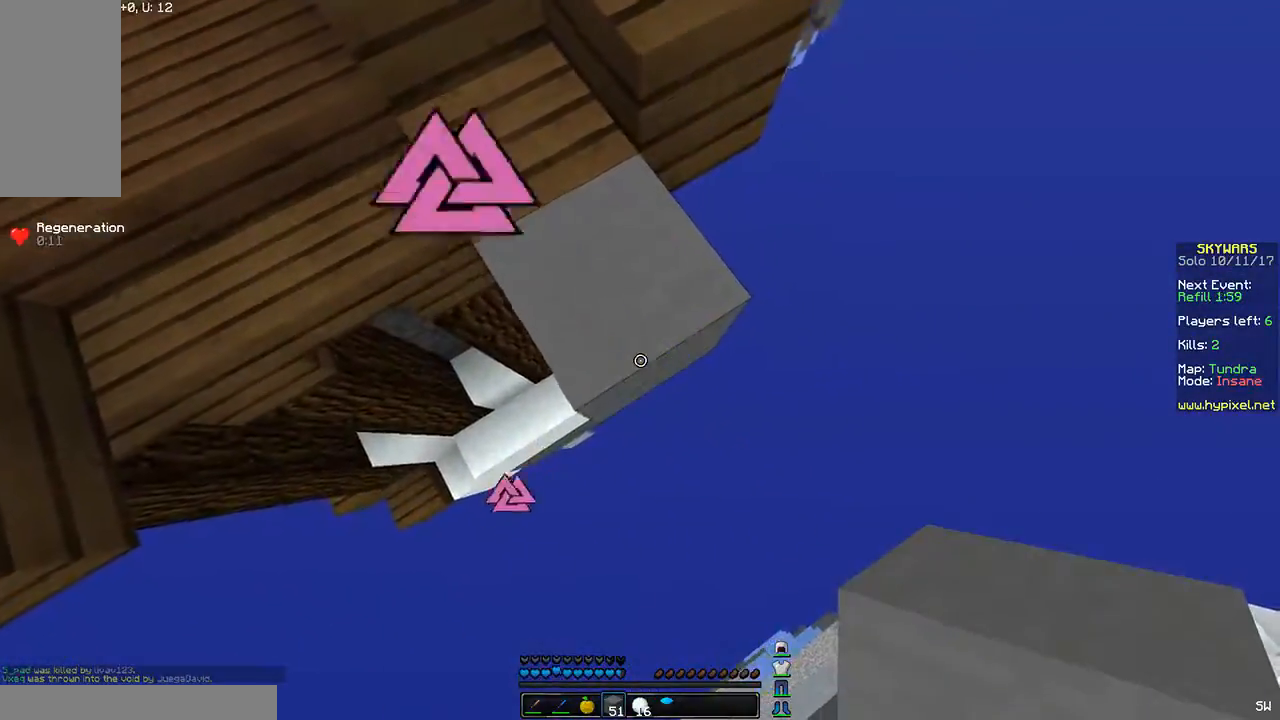
{"keys": ["d", "s"], "mouse": ["right"], "events": [[100, "mouse_right", "down"], [200, "mouse_right", "up"], [300, "mouse_right", "down"], [367, "mouse_right", "up"], [500, "mouse_right", "down"]]}
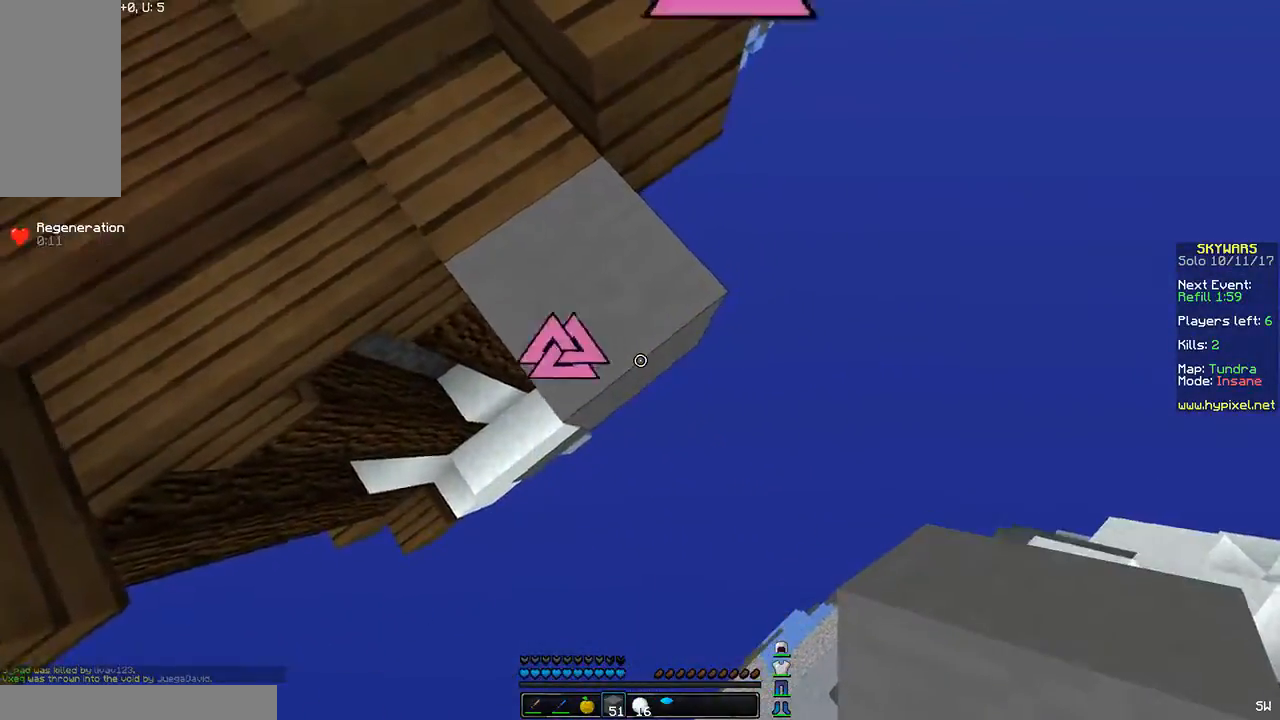
{"keys": ["d", "s"], "mouse": [], "events": [[67, "mouse_right", "up"], [234, "mouse_right", "down"], [267, "mouse_right", "up"]]}
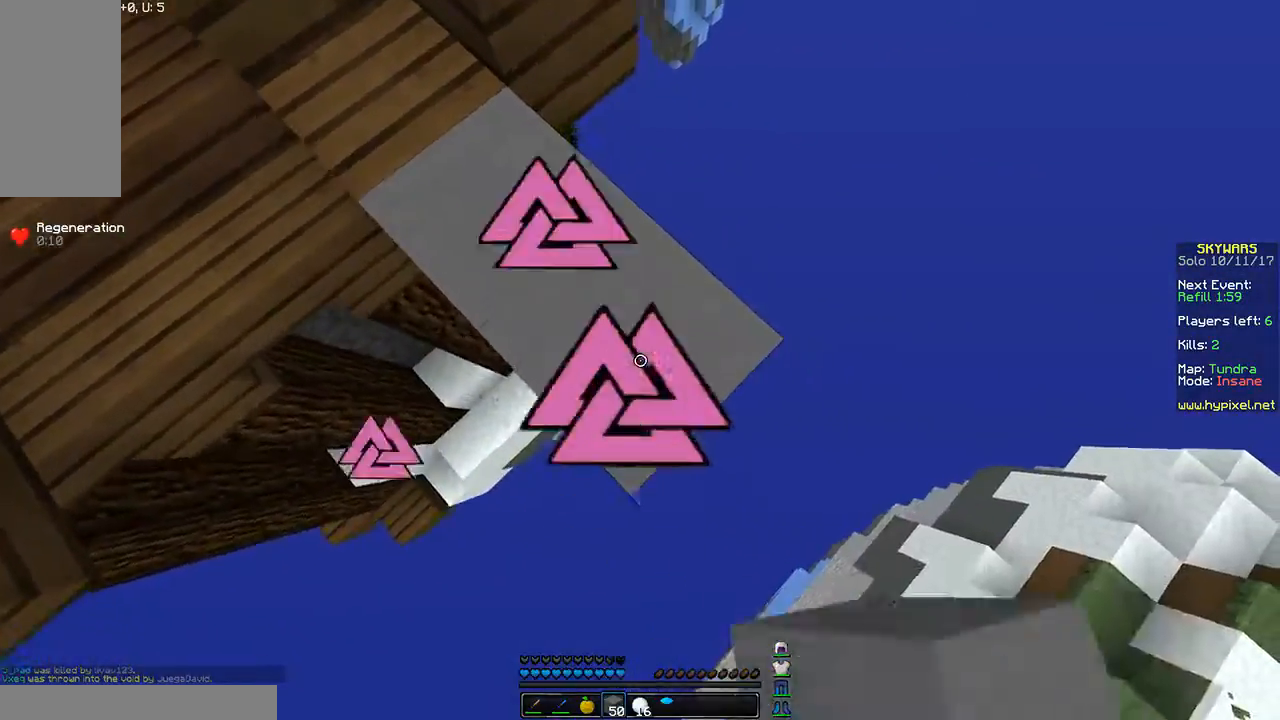
{"keys": ["d", "s"], "mouse": ["right"], "events": [[367, "mouse_right", "down"], [367, "space", "down"], [467, "mouse_right", "up"], [467, "space", "up"], [500, "mouse_right", "down"]]}
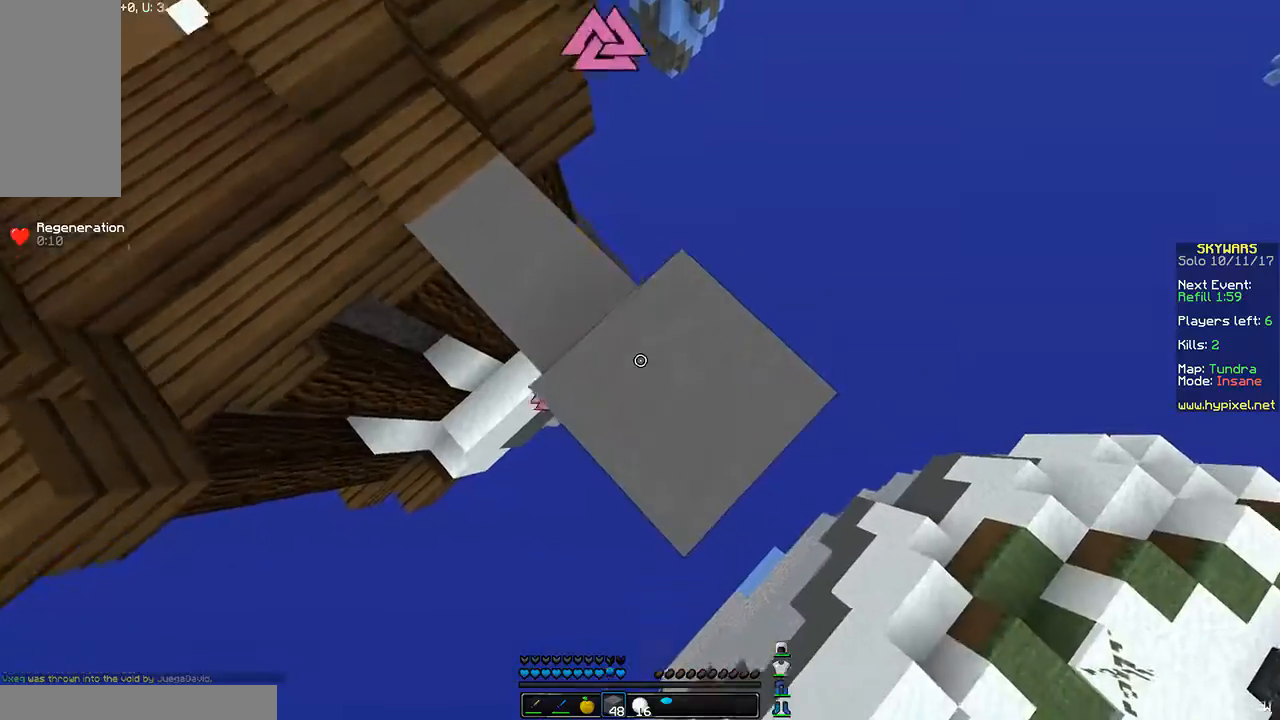
{"keys": ["d", "s"], "mouse": [], "events": [[101, "mouse_right", "up"]]}
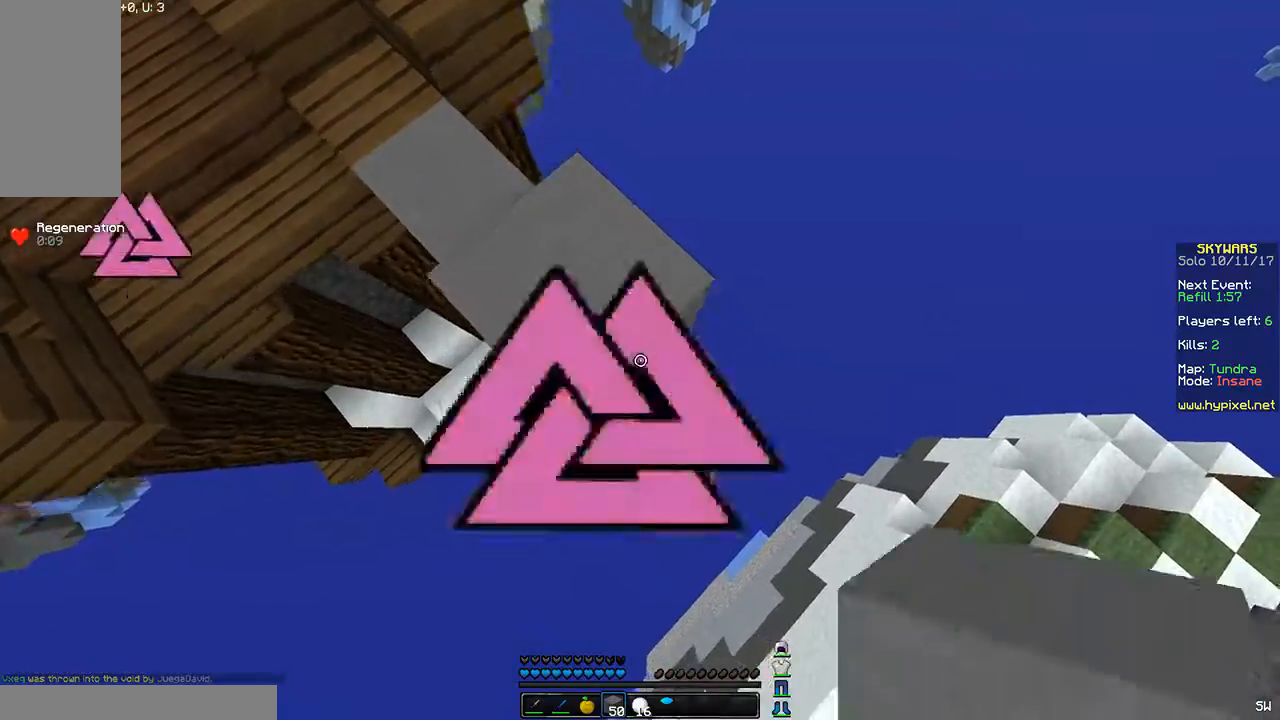
{"keys": ["d", "s"], "mouse": [], "events": [[67, "mouse_right", "down"], [67, "space", "down"], [100, "mouse_right", "up"], [167, "mouse_right", "down"], [167, "space", "up"], [200, "mouse_right", "up"], [234, "mouse_right", "down"], [300, "mouse_right", "up"]]}
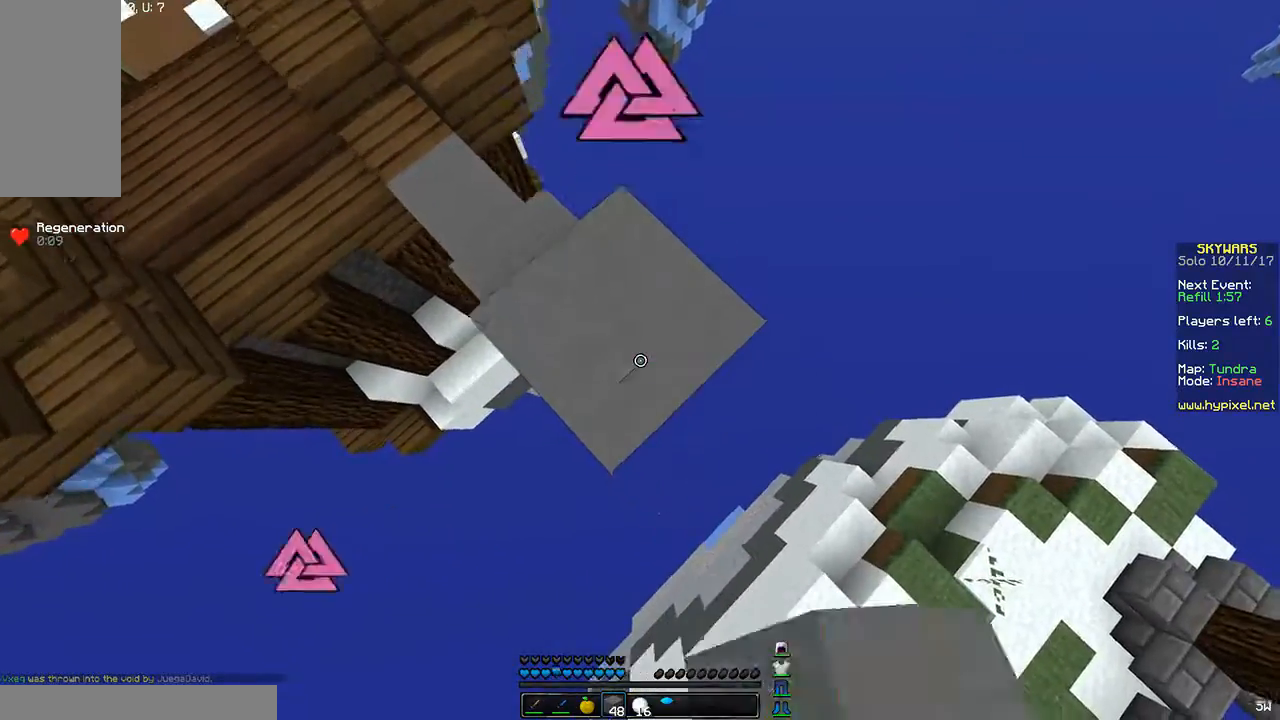
{"keys": ["d", "s"], "mouse": [], "events": [[201, "mouse_right", "down"], [201, "space", "down"], [301, "mouse_right", "up"], [301, "space", "up"], [367, "mouse_right", "down"], [401, "mouse_right", "up"]]}
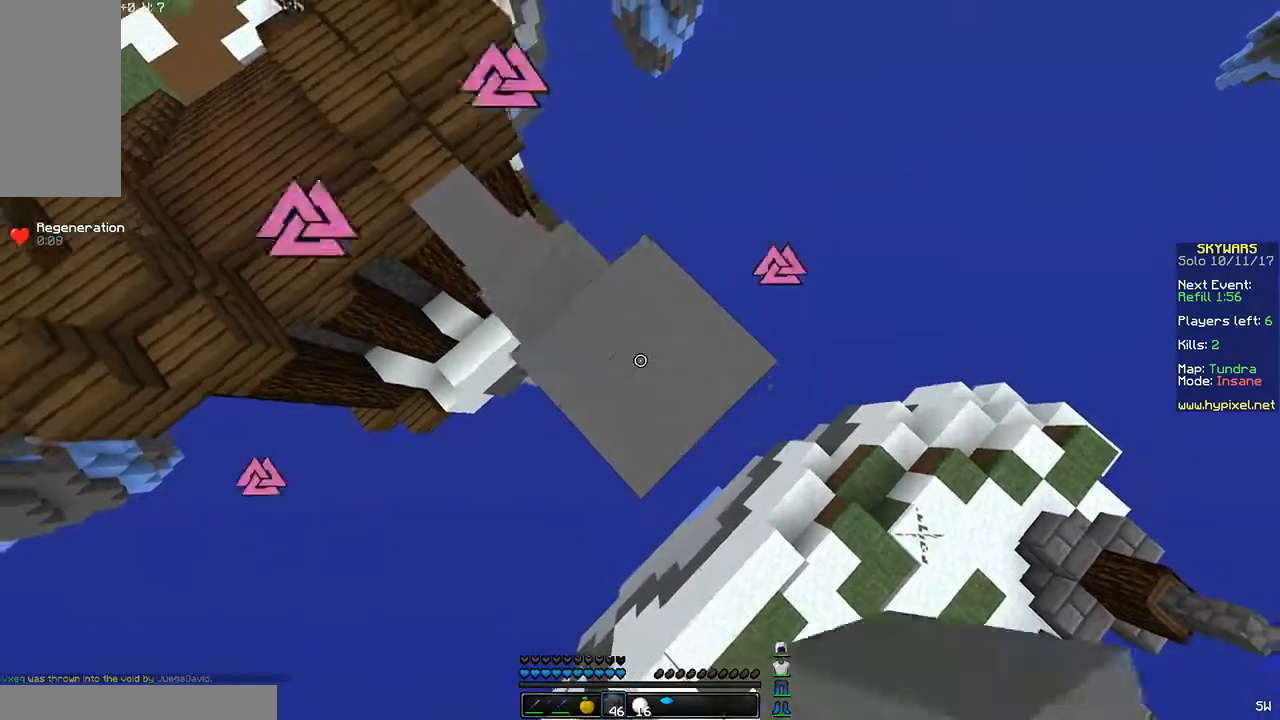
{"keys": ["d", "s"], "mouse": [], "events": [[300, "space", "down"], [367, "mouse_right", "down"], [367, "space", "up"], [400, "mouse_right", "up"], [434, "mouse_right", "down"], [500, "mouse_right", "up"]]}
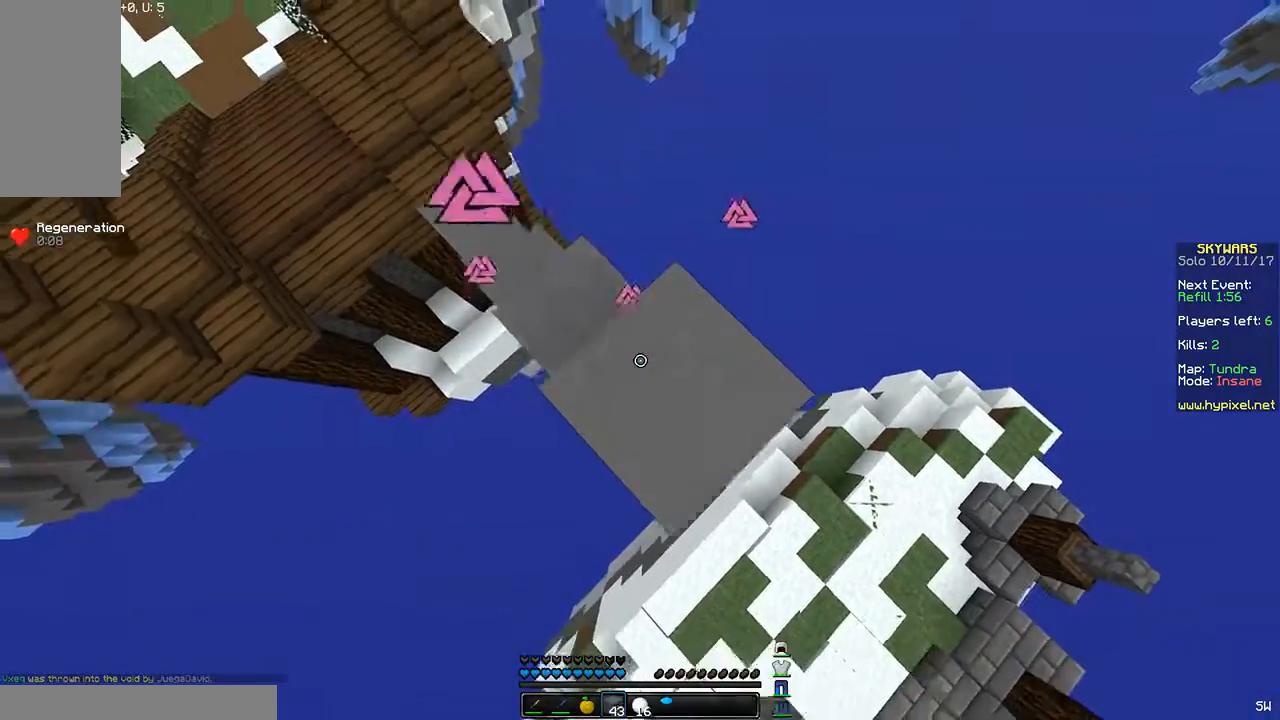
{"keys": ["d", "s", "space"], "mouse": ["right"], "events": [[468, "space", "down"], [501, "mouse_right", "down"]]}
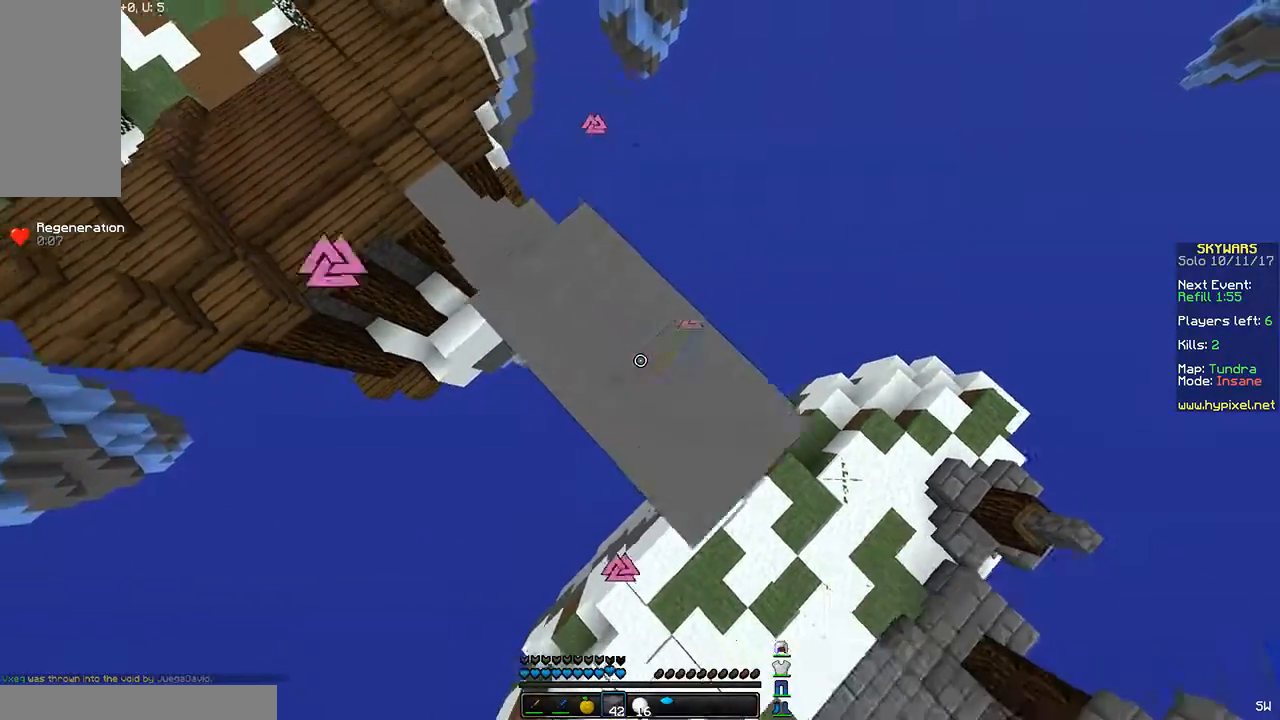
{"keys": ["d", "s"], "mouse": [], "events": [[67, "mouse_right", "up"], [67, "space", "up"], [100, "mouse_right", "down"], [267, "mouse_right", "up"]]}
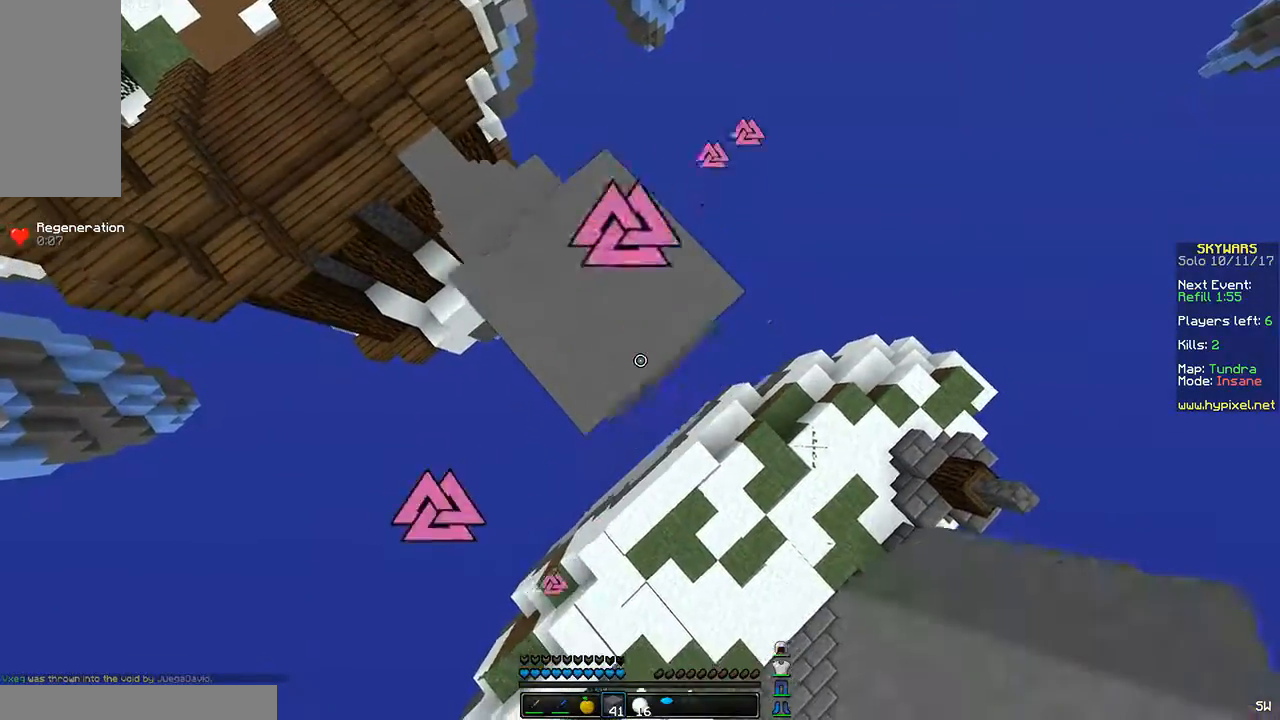
{"keys": ["d", "s"], "mouse": [], "events": [[101, "space", "down"], [167, "space", "up"], [234, "mouse_right", "down"], [301, "mouse_right", "up"], [367, "mouse_right", "down"], [401, "mouse_right", "up"]]}
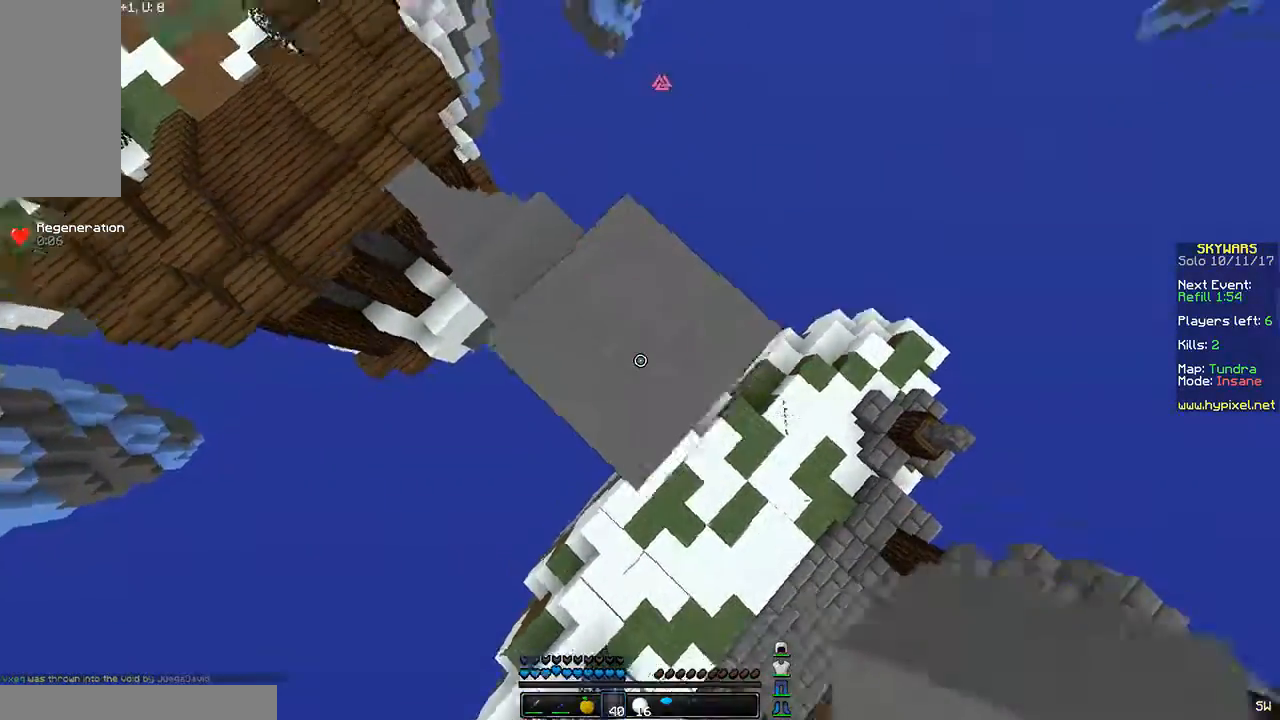
{"keys": [], "mouse": [], "events": [[167, "d", "up"], [167, "s", "up"], [200, "s", "down"], [367, "a", "down"], [367, "s", "up"], [500, "a", "up"]]}
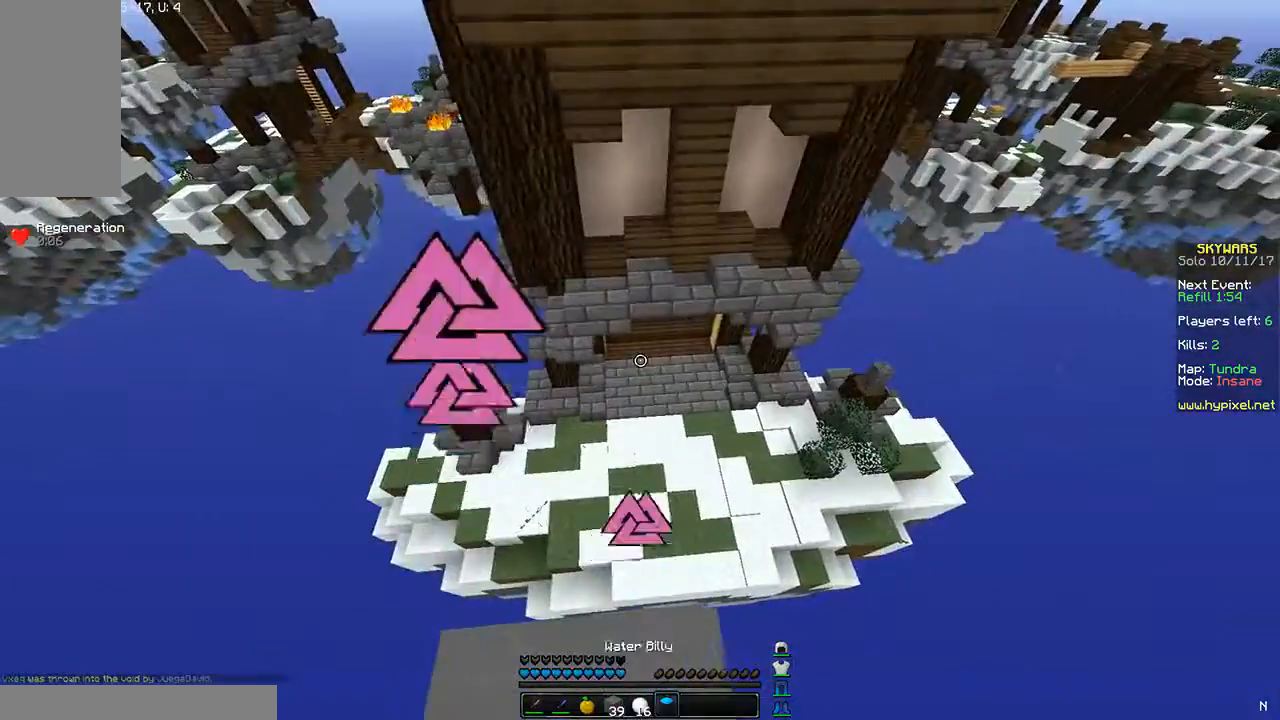
{"keys": ["w"], "mouse": [], "events": [[167, "space", "down"], [167, "w", "down"], [367, "space", "up"]]}
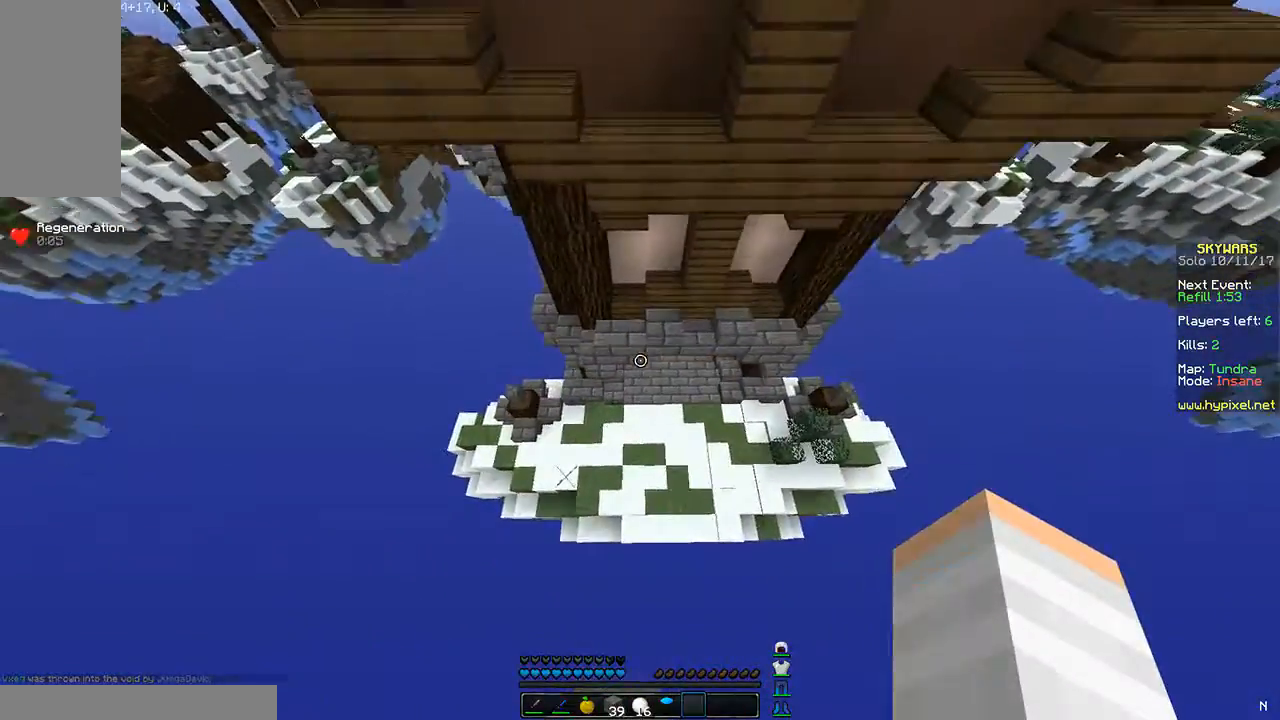
{"keys": ["s"], "mouse": [], "events": [[300, "w", "up"], [434, "s", "down"]]}
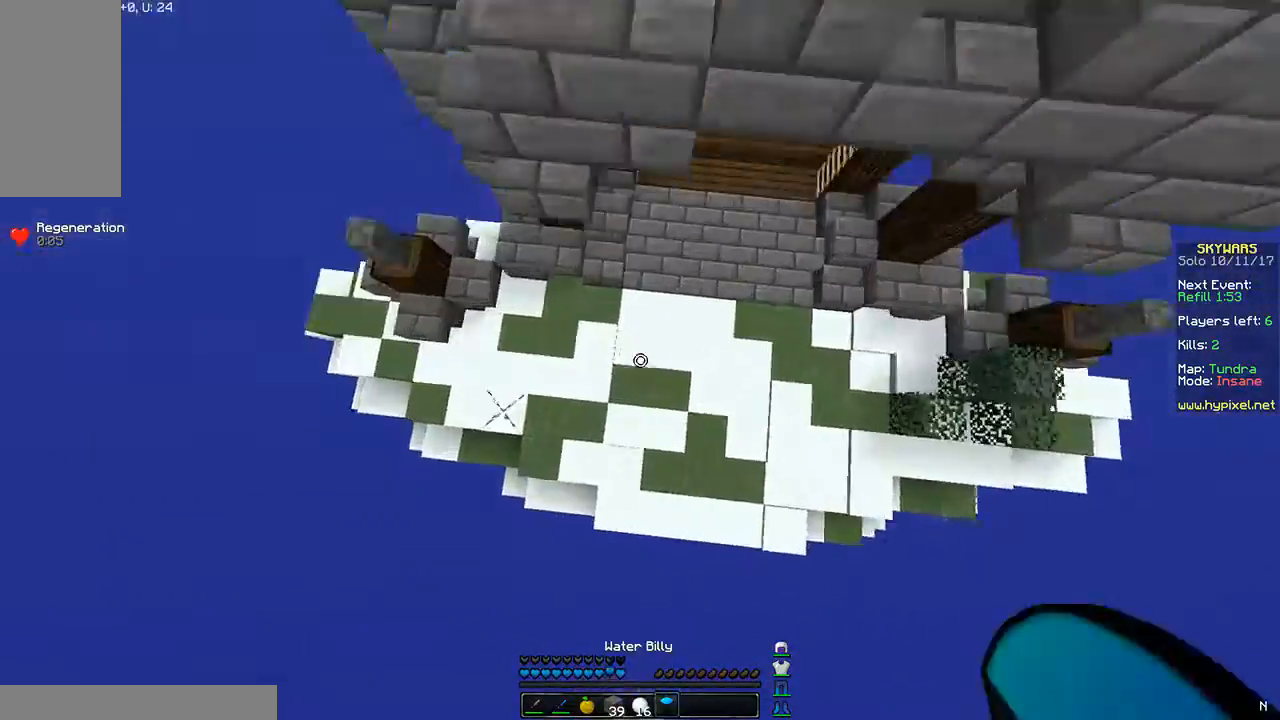
{"keys": [], "mouse": [], "events": [[67, "s", "up"]]}
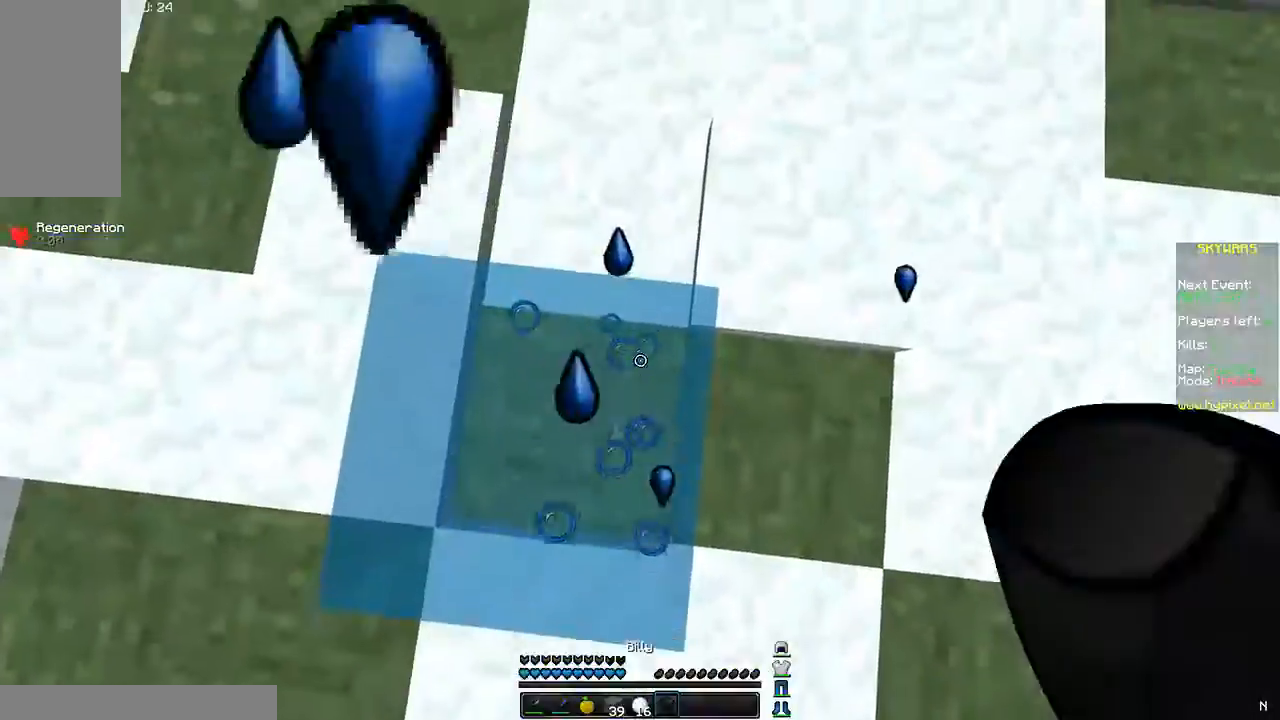
{"keys": ["w"], "mouse": [], "events": [[100, "mouse_right", "down"], [100, "s", "down"], [167, "mouse_right", "up"], [200, "a", "down"], [200, "s", "up"], [234, "a", "up"], [367, "w", "down"]]}
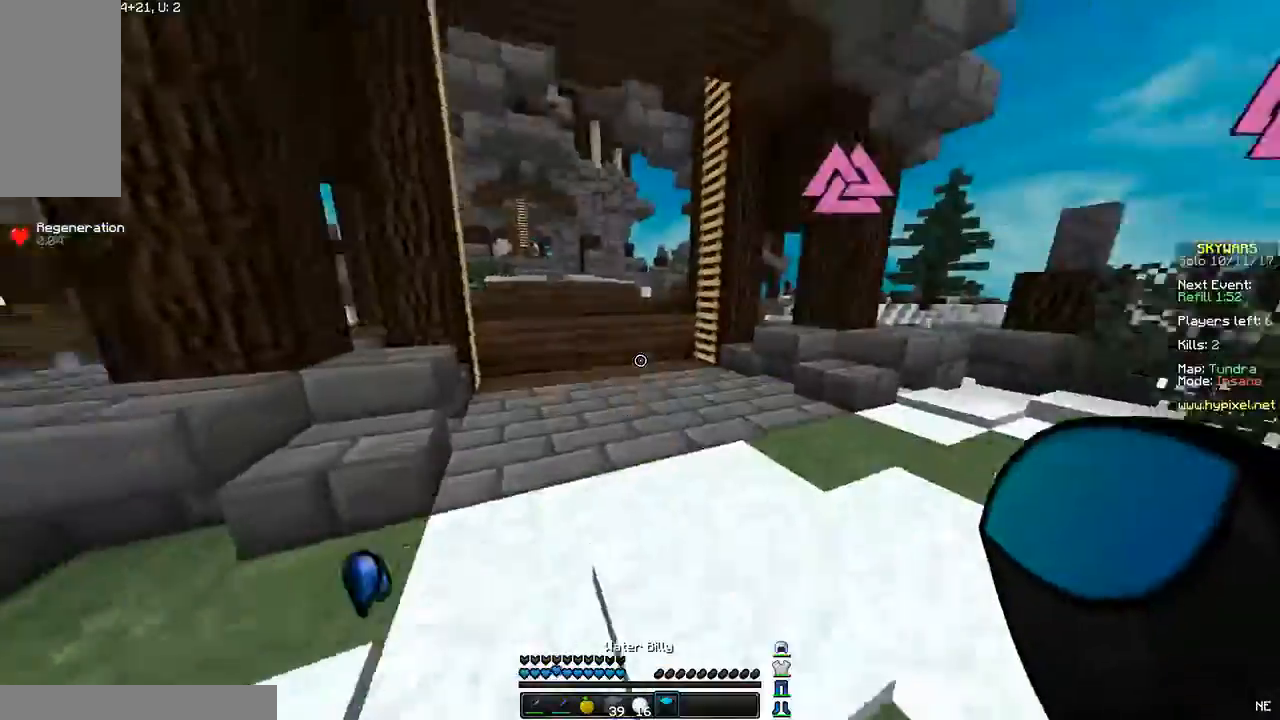
{"keys": ["space", "w"], "mouse": [], "events": [[167, "space", "down"]]}
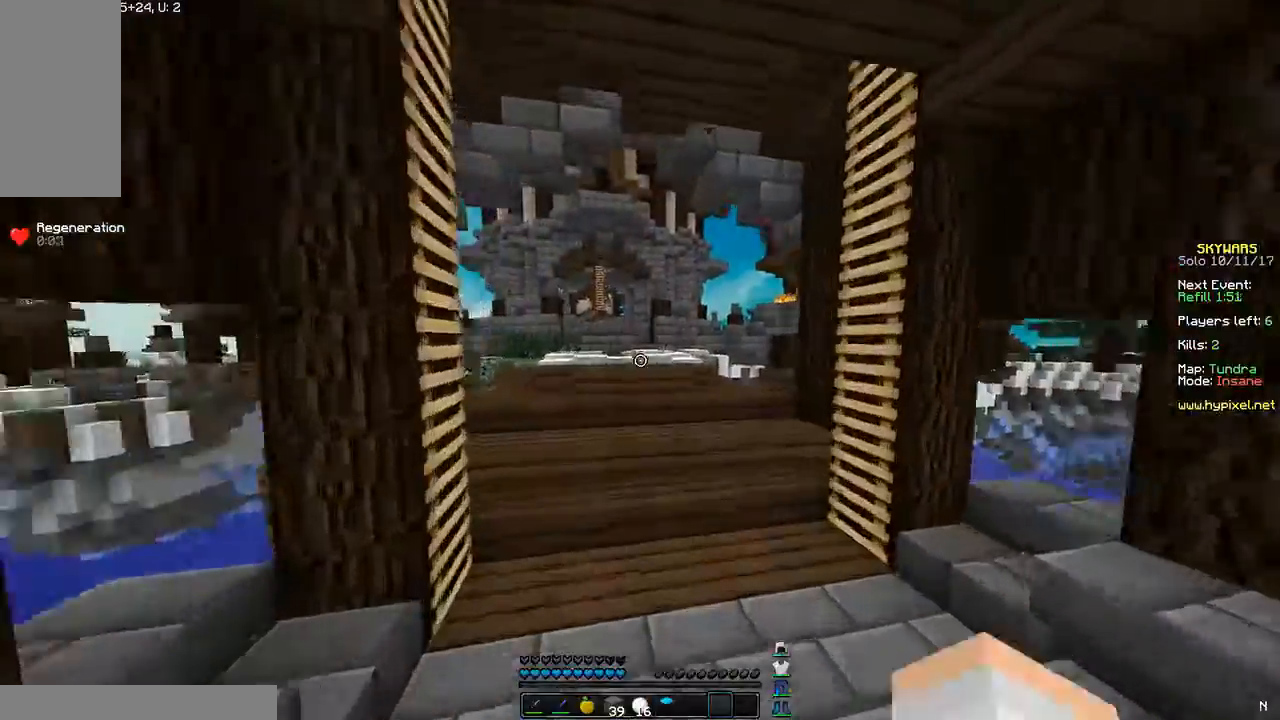
{"keys": ["space", "w"], "mouse": [], "events": []}